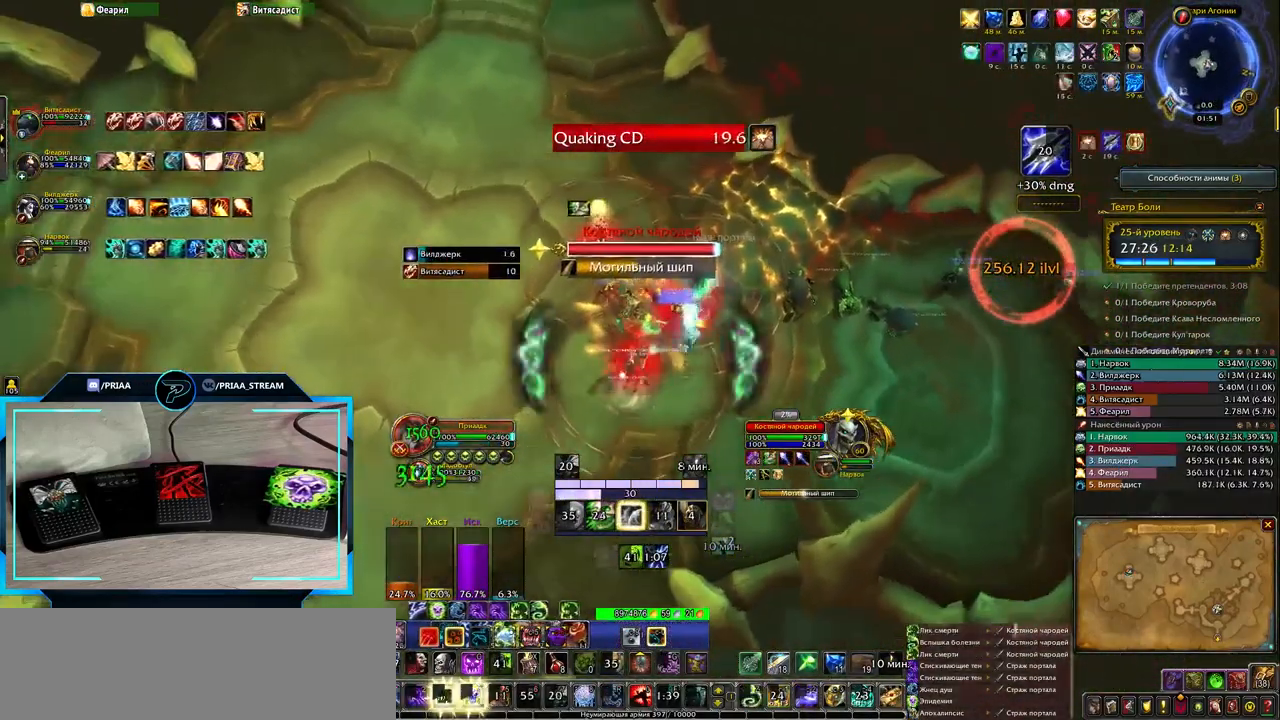
Gameplay with keyboard; each line is a JSON object with the keys held at the frame after it. "events" lists presses ("down") and releases ("up") of ".", "/", "0", "1", "2", "3", "4", "5", "6", "7", "8", "9", "a", "alt_l", "alt_r", "b", "backslash", "backspace", "c", "caps_lock", "comma", "ctrl_l", "ctrl_r", "d", "down", "e", "equals", "f", "g", "h", "i", "j", "k", "l", "lbracket", "left", "m", "minus", "n", "o", "p", "q", "quote", "r", "rbracket", "return", "right", "s", "semicolon", "shift_l", "shift_r", "space", "super", "t", "tab", "tilde", "u", "up", "v", "w", "x", "y" and "z" between this image and that frame as [ms after this image, input, new state], when the widget could be followed in between. No other keys are recorded. Mouse input is not recorded.
{"keys": ["1", "e"], "events": [[117, "1", "down"], [183, "1", "up"], [267, "1", "down"], [367, "1", "up"], [433, "e", "down"], [467, "1", "down"]]}
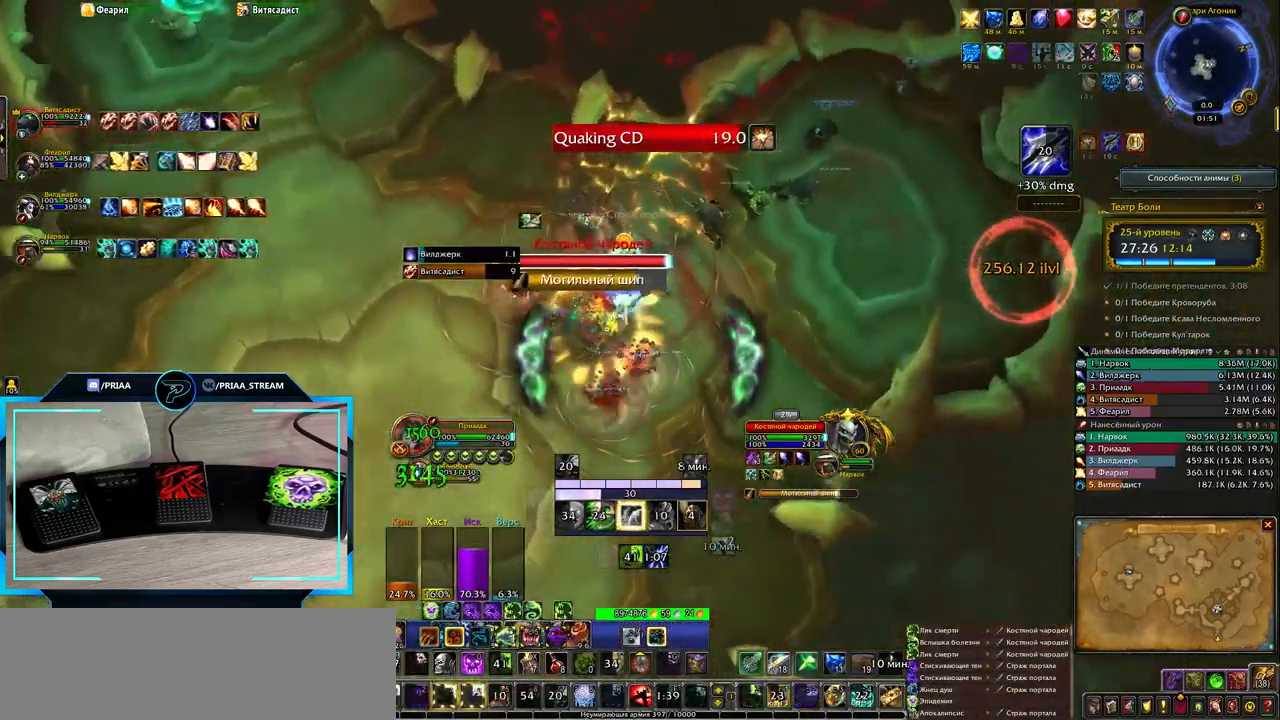
{"keys": [], "events": [[50, "1", "up"], [117, "space", "down"], [317, "e", "up"], [317, "space", "up"]]}
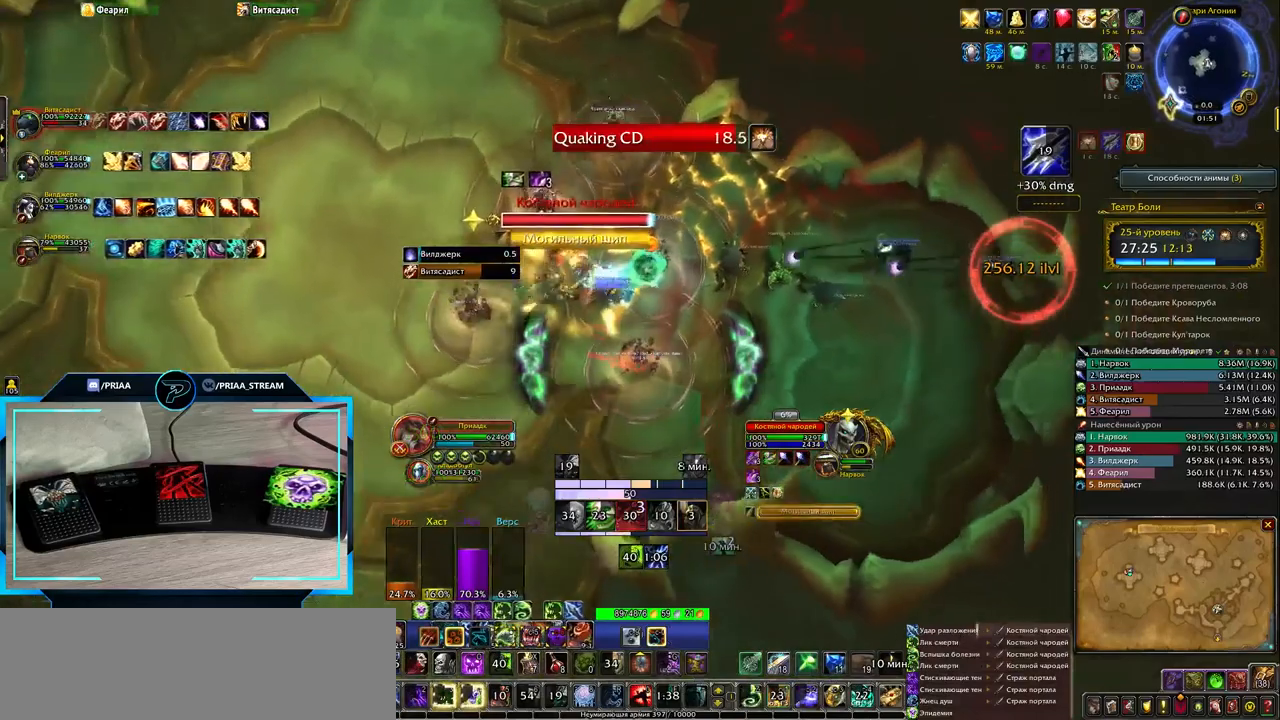
{"keys": ["3", "q"], "events": [[417, "q", "down"], [483, "3", "down"]]}
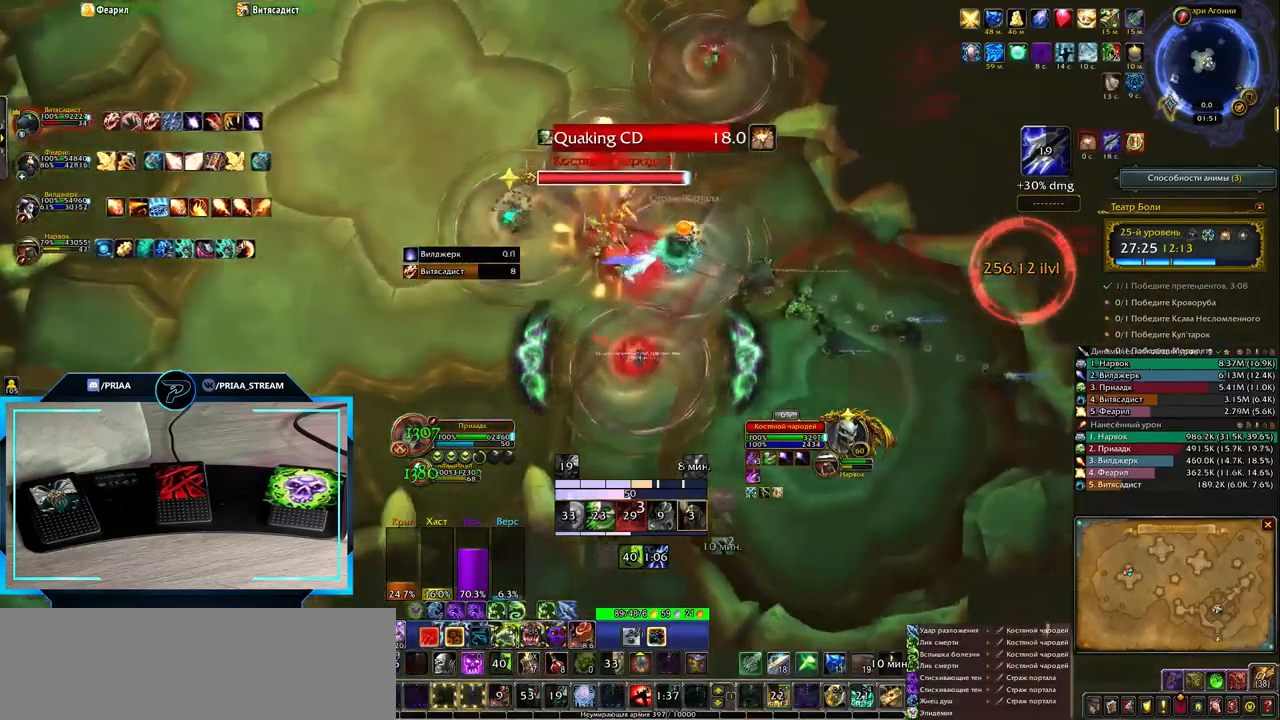
{"keys": ["3"], "events": [[50, "3", "up"], [150, "3", "down"], [250, "3", "up"], [333, "3", "down"], [400, "q", "up"], [433, "3", "up"], [500, "3", "down"]]}
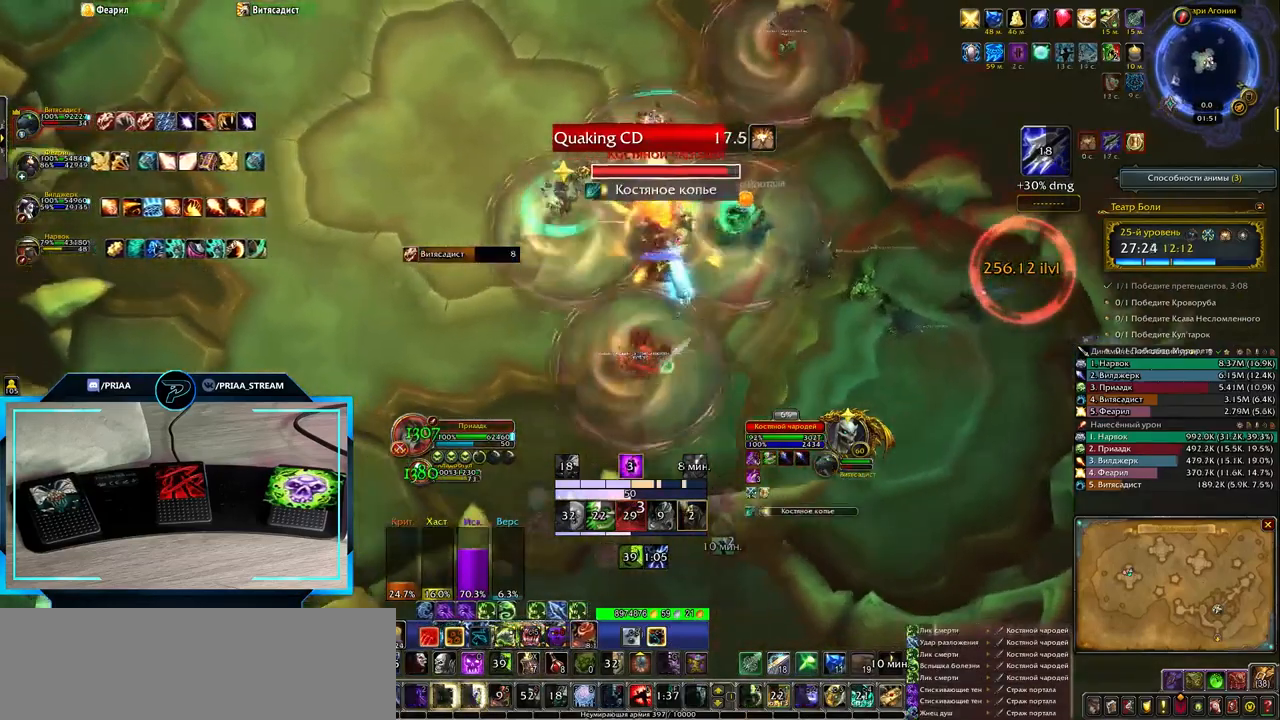
{"keys": [], "events": [[100, "3", "up"]]}
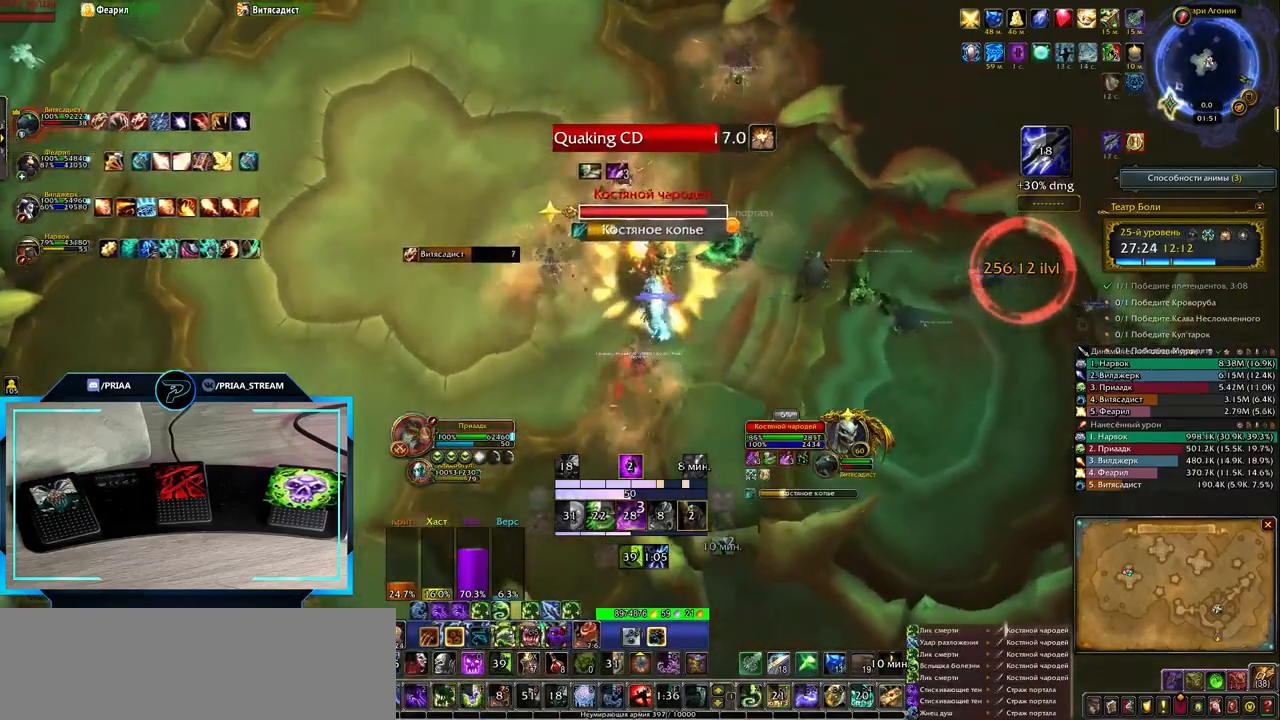
{"keys": [], "events": [[383, "2", "down"], [467, "2", "up"]]}
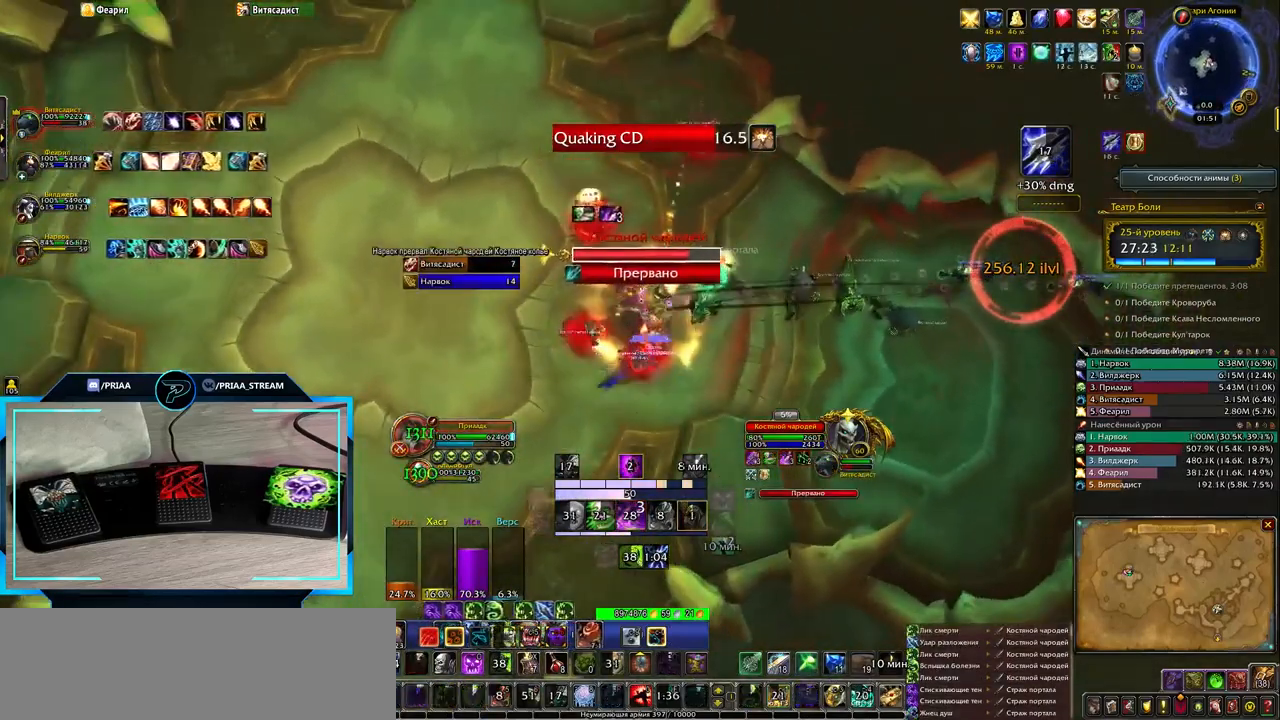
{"keys": [], "events": [[33, "2", "down"], [150, "2", "up"], [200, "2", "down"], [300, "2", "up"], [400, "2", "down"], [467, "2", "up"]]}
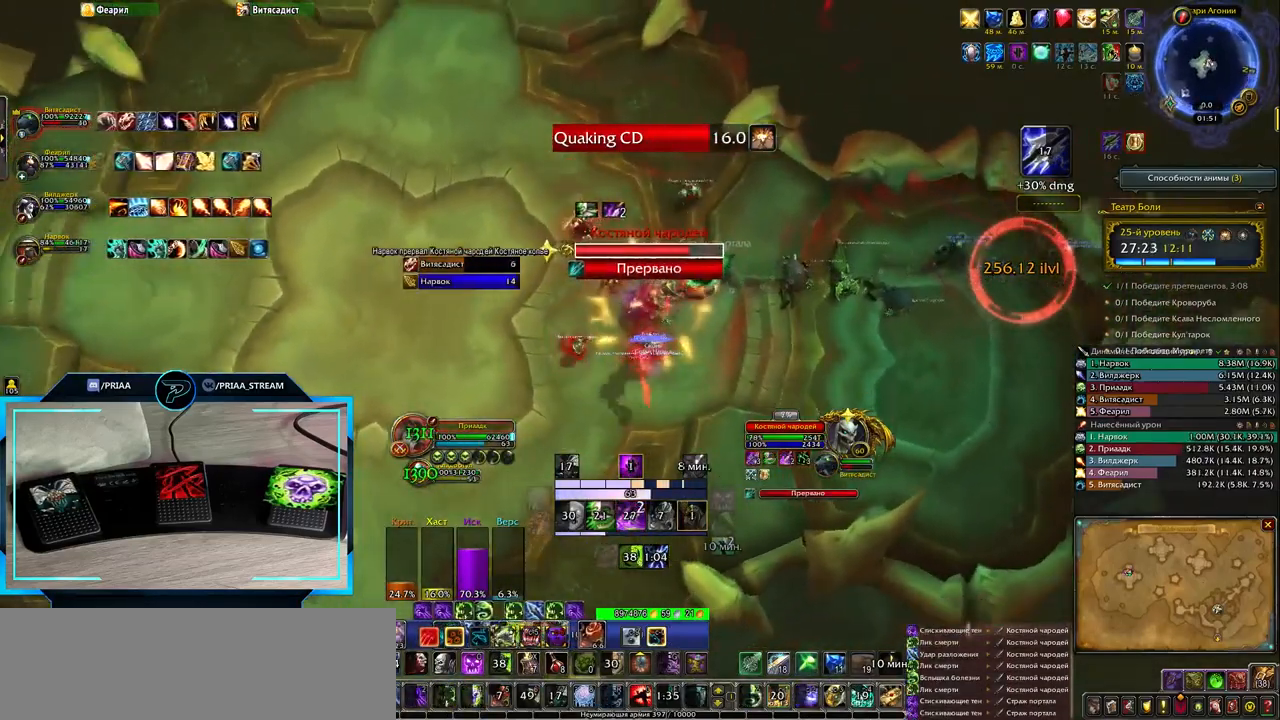
{"keys": ["2"], "events": [[67, "2", "down"], [167, "2", "up"], [233, "d", "down"], [267, "2", "down"], [383, "2", "up"], [383, "d", "up"], [450, "2", "down"]]}
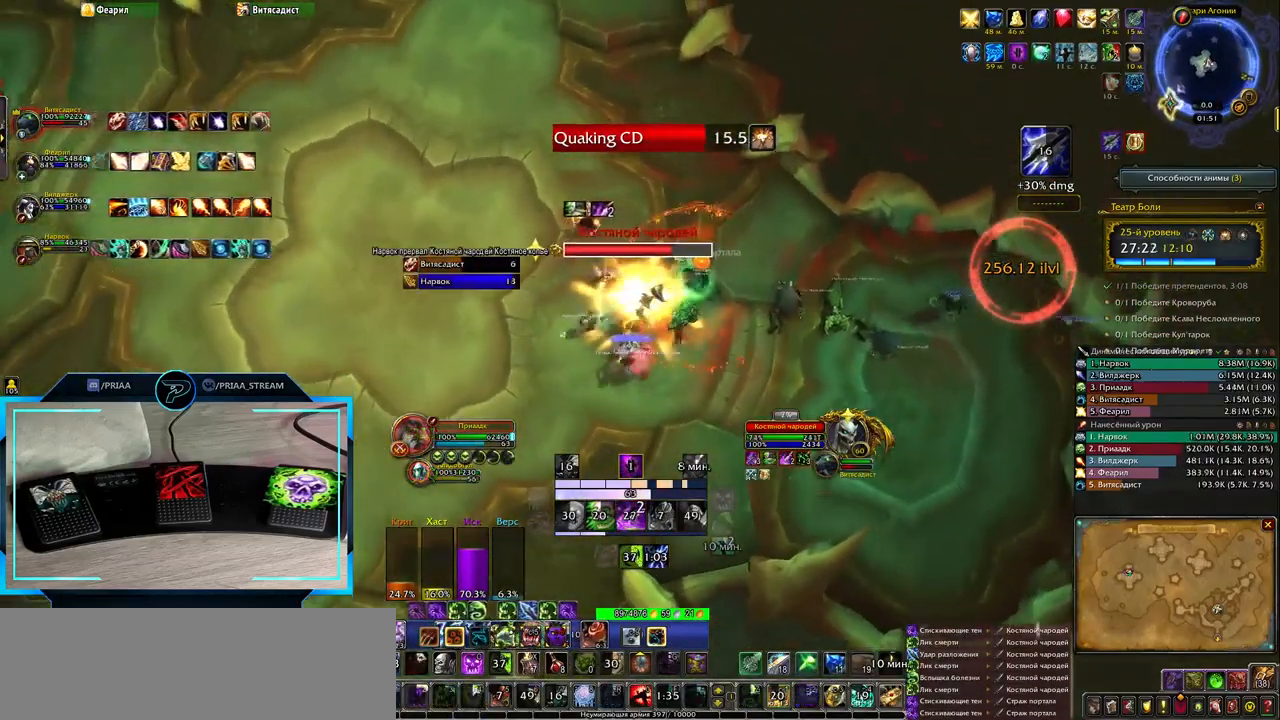
{"keys": ["d"], "events": [[50, "2", "up"], [117, "2", "down"], [200, "2", "up"], [267, "d", "down"]]}
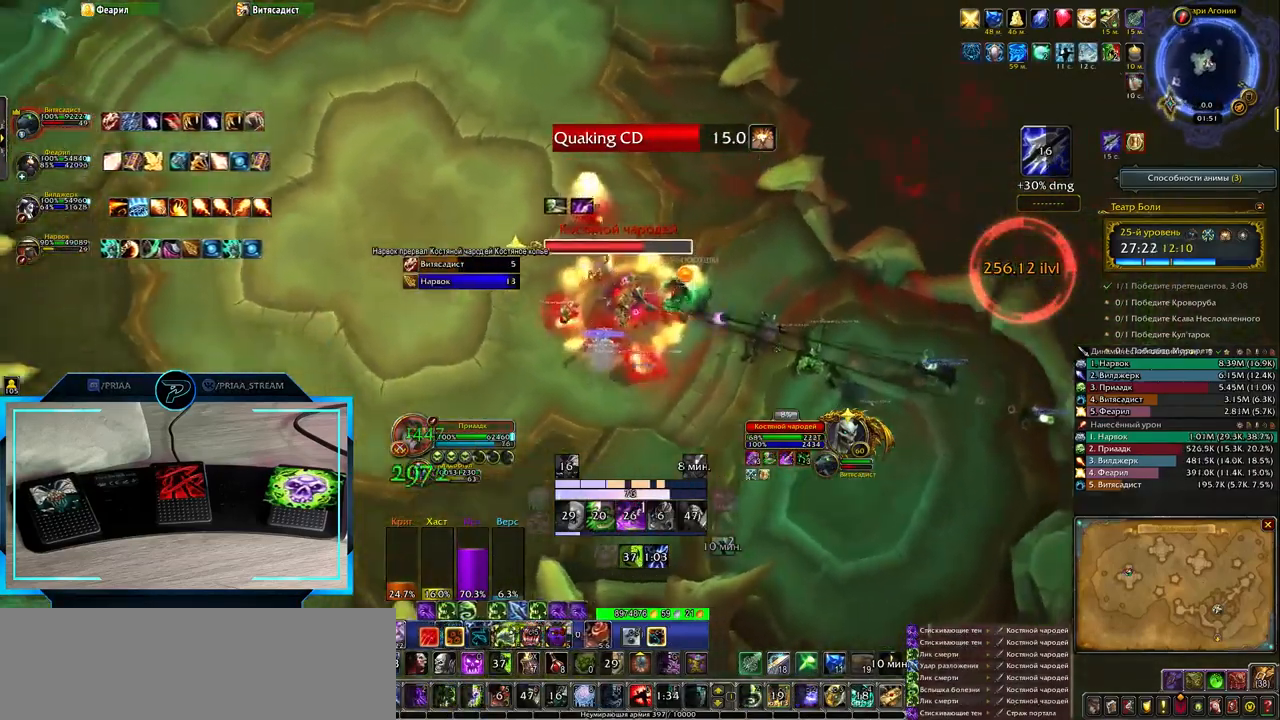
{"keys": ["3"], "events": [[33, "d", "up"], [167, "q", "down"], [317, "3", "down"], [350, "q", "up"], [383, "3", "up"], [483, "3", "down"]]}
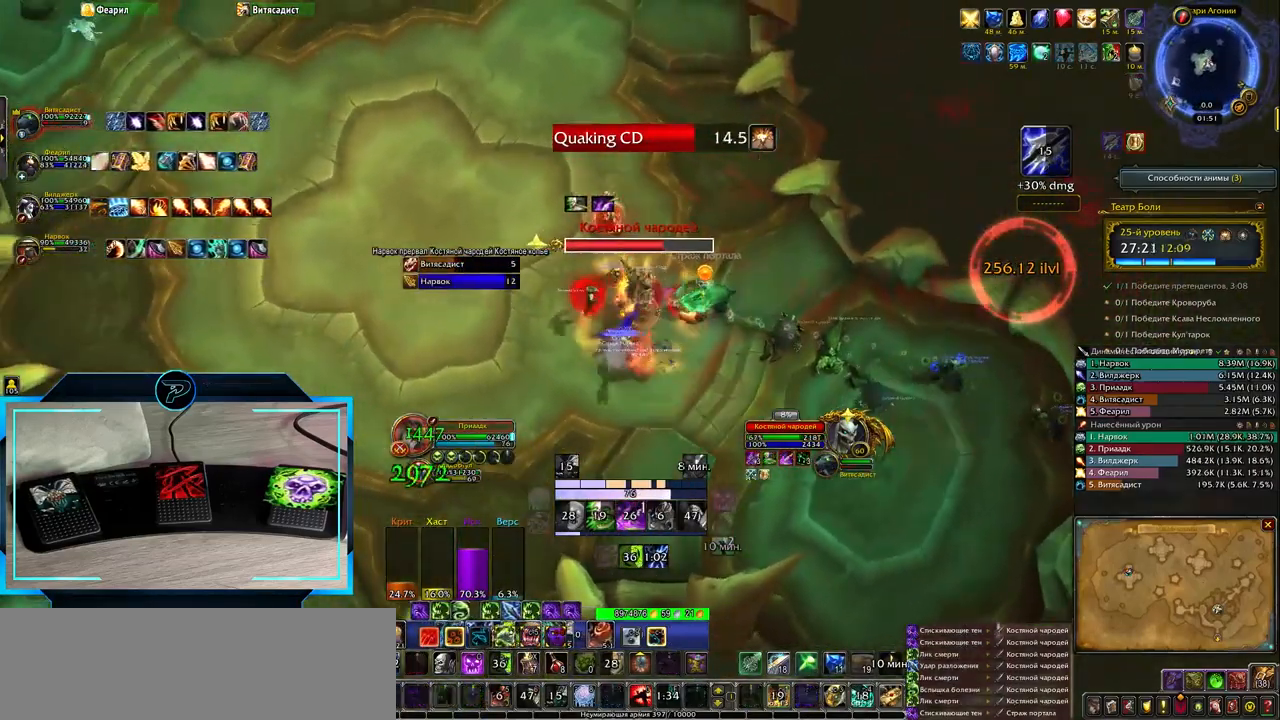
{"keys": [], "events": [[50, "3", "up"], [133, "3", "down"], [200, "3", "up"], [317, "3", "down"], [417, "3", "up"]]}
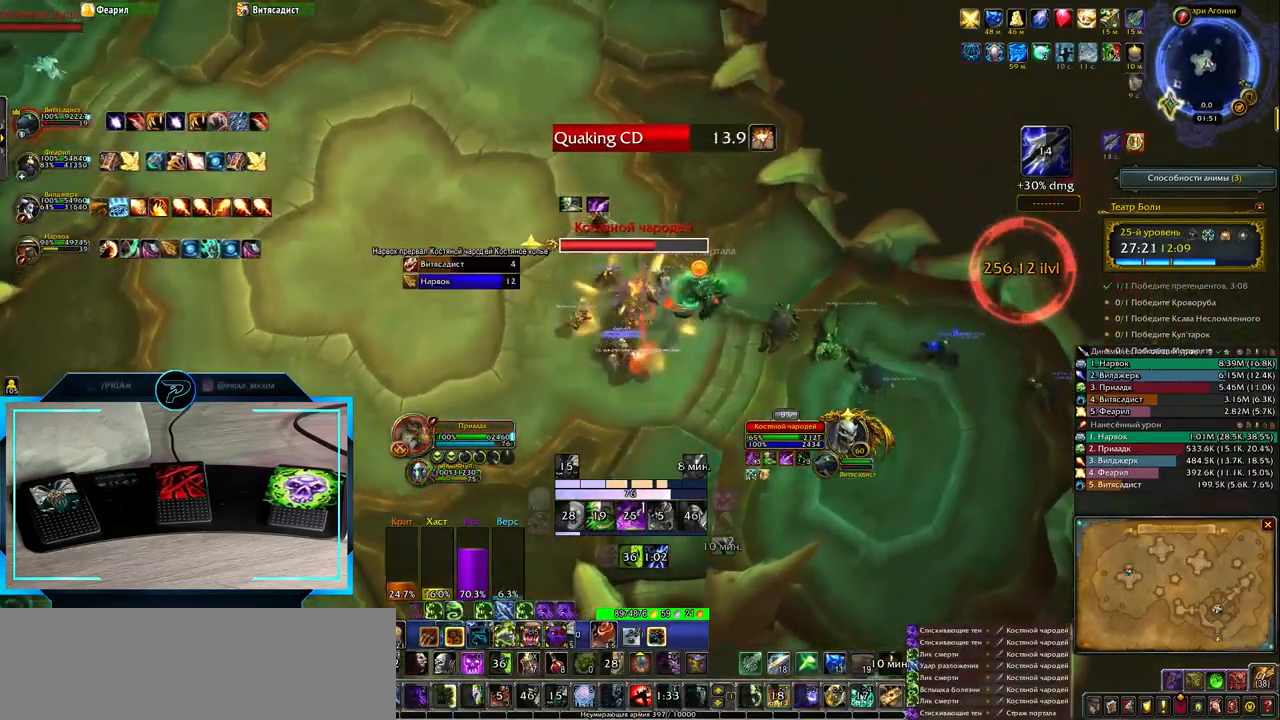
{"keys": [], "events": [[250, "q", "down"], [483, "q", "up"]]}
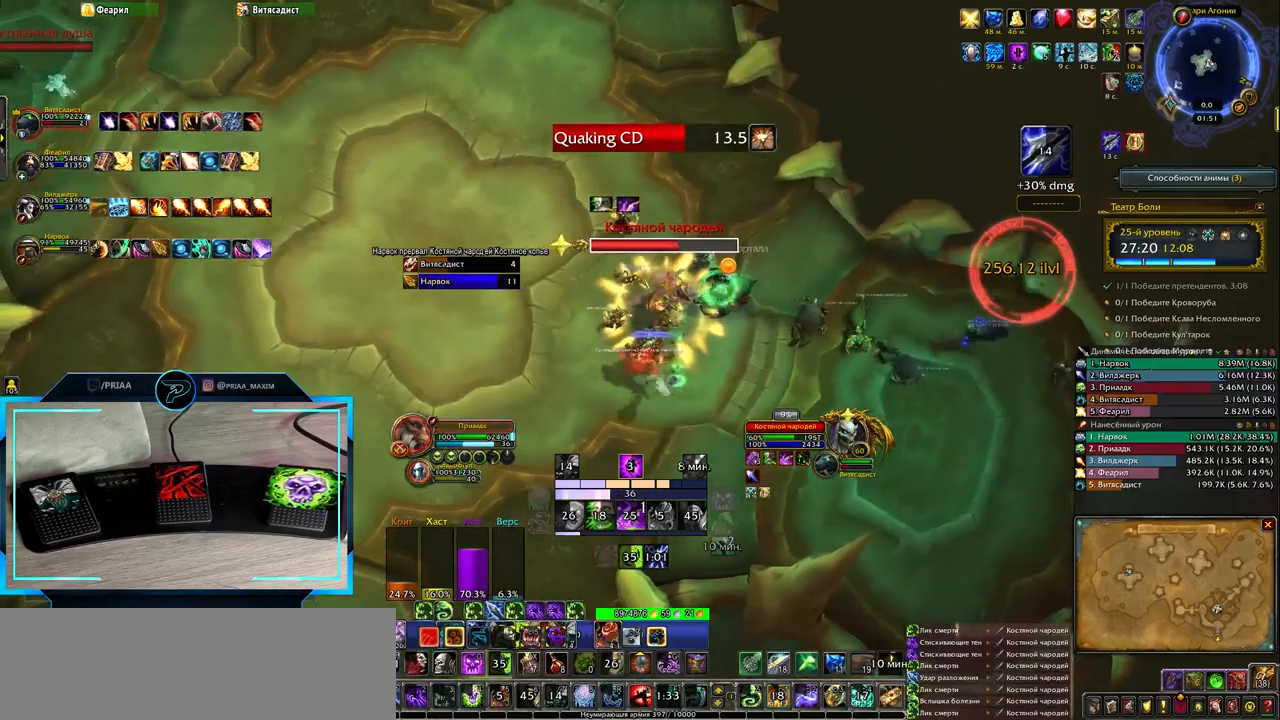
{"keys": [], "events": [[400, "r", "down"], [467, "r", "up"]]}
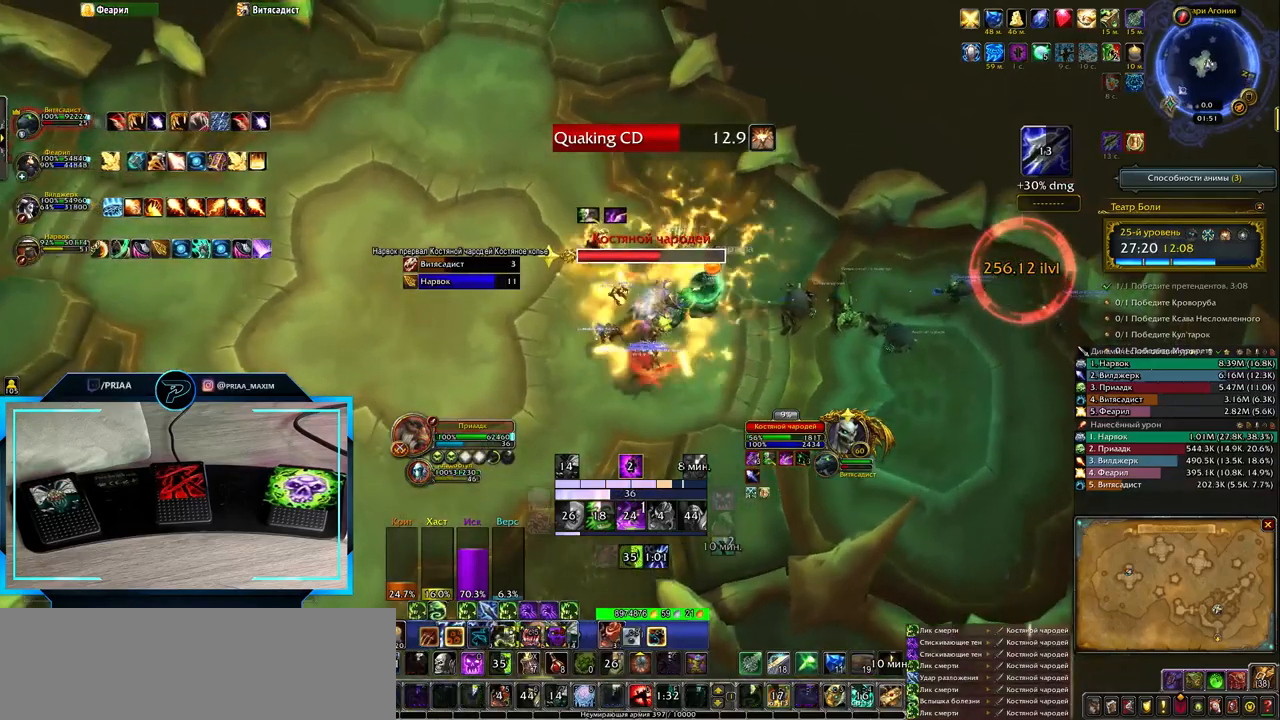
{"keys": ["r"], "events": [[67, "r", "down"], [150, "r", "up"], [250, "q", "down"], [283, "r", "down"], [350, "r", "up"], [400, "q", "up"], [433, "r", "down"]]}
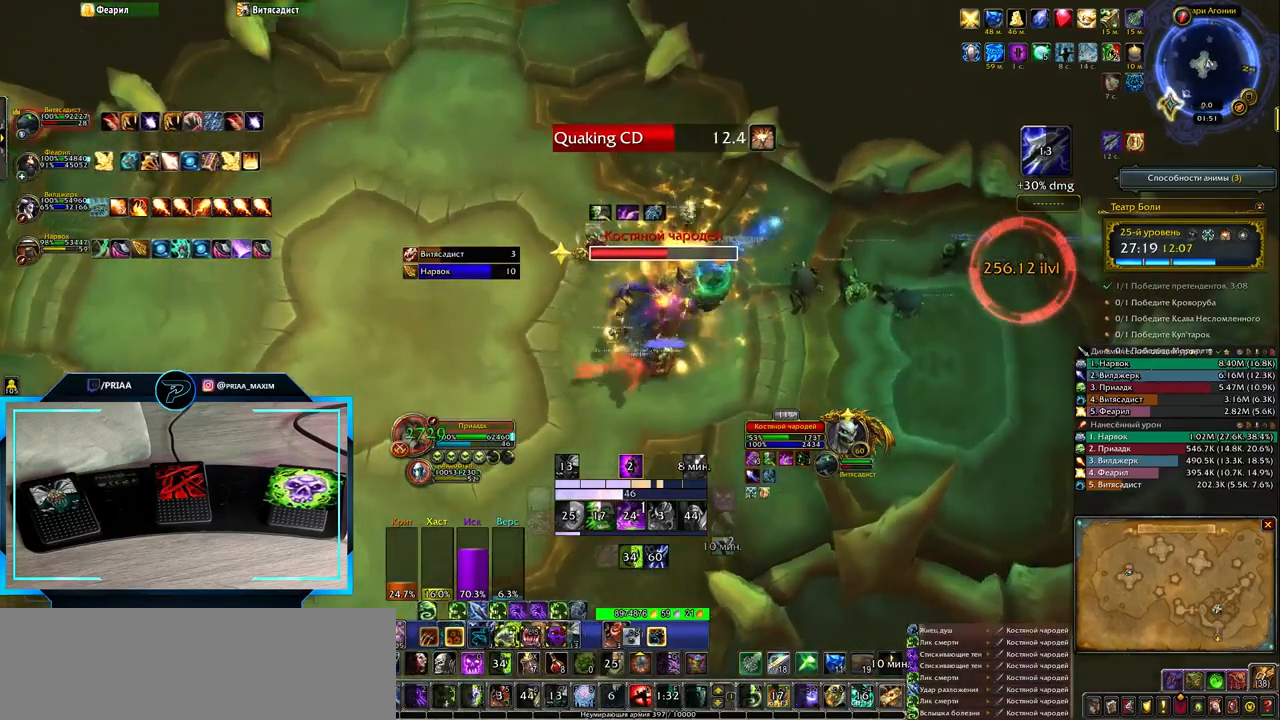
{"keys": ["d"], "events": [[50, "r", "up"], [117, "r", "down"], [217, "q", "down"], [217, "r", "up"], [317, "q", "up"], [417, "d", "down"]]}
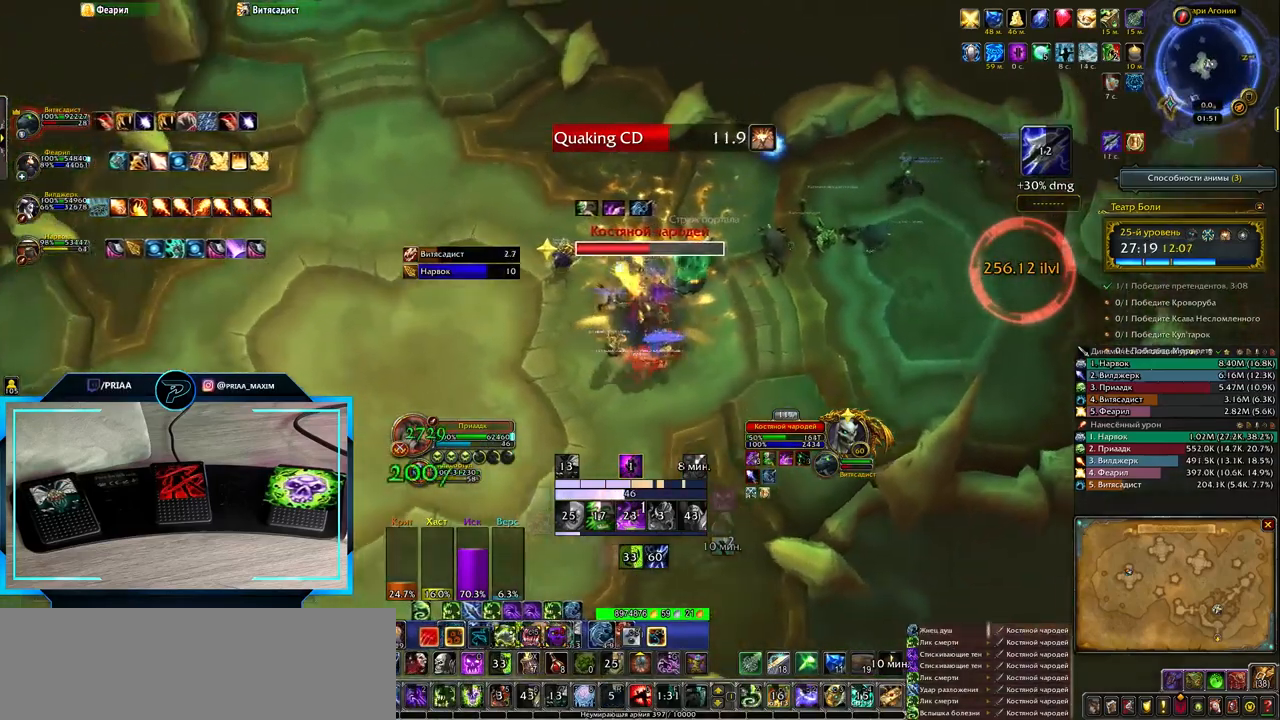
{"keys": ["d"], "events": [[50, "2", "down"], [83, "d", "up"], [133, "2", "up"], [233, "2", "down"], [300, "2", "up"], [367, "2", "down"], [450, "2", "up"], [483, "d", "down"]]}
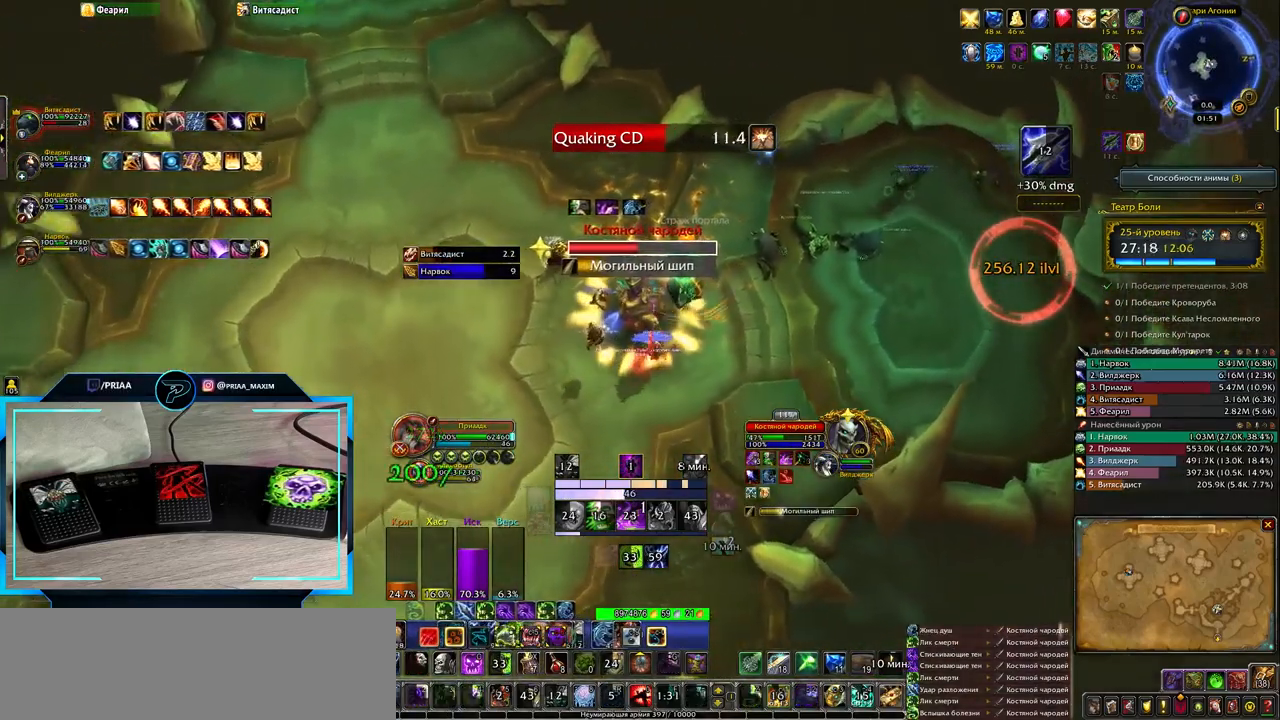
{"keys": [], "events": [[150, "d", "up"], [333, "q", "down"], [433, "q", "up"]]}
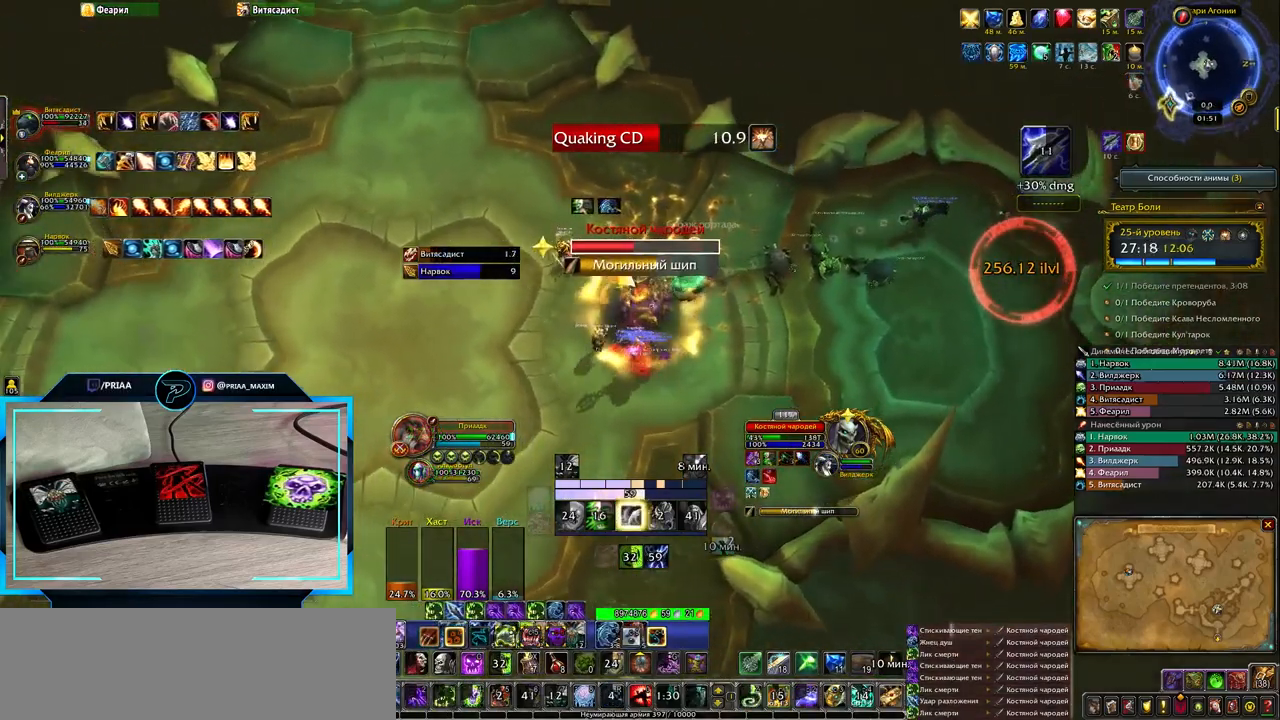
{"keys": [], "events": [[317, "q", "down"], [383, "3", "down"], [450, "q", "up"], [483, "3", "up"]]}
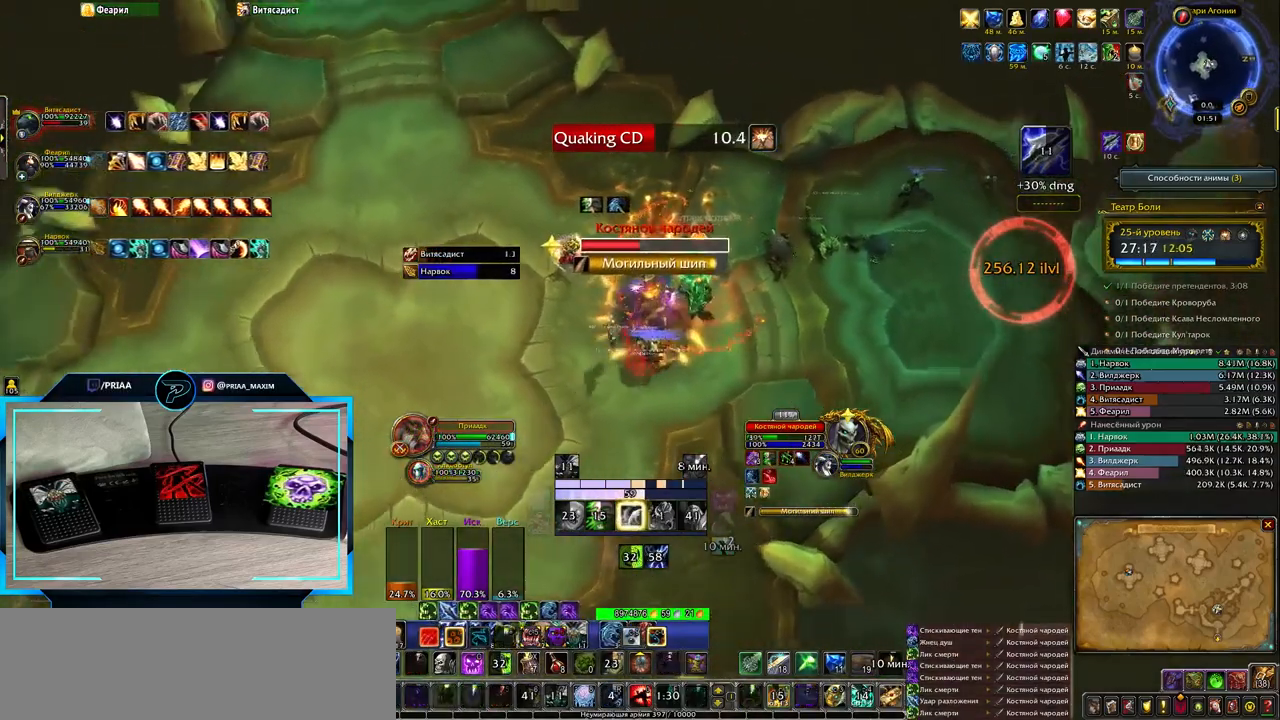
{"keys": [], "events": [[50, "3", "down"], [133, "3", "up"], [233, "3", "down"], [300, "3", "up"]]}
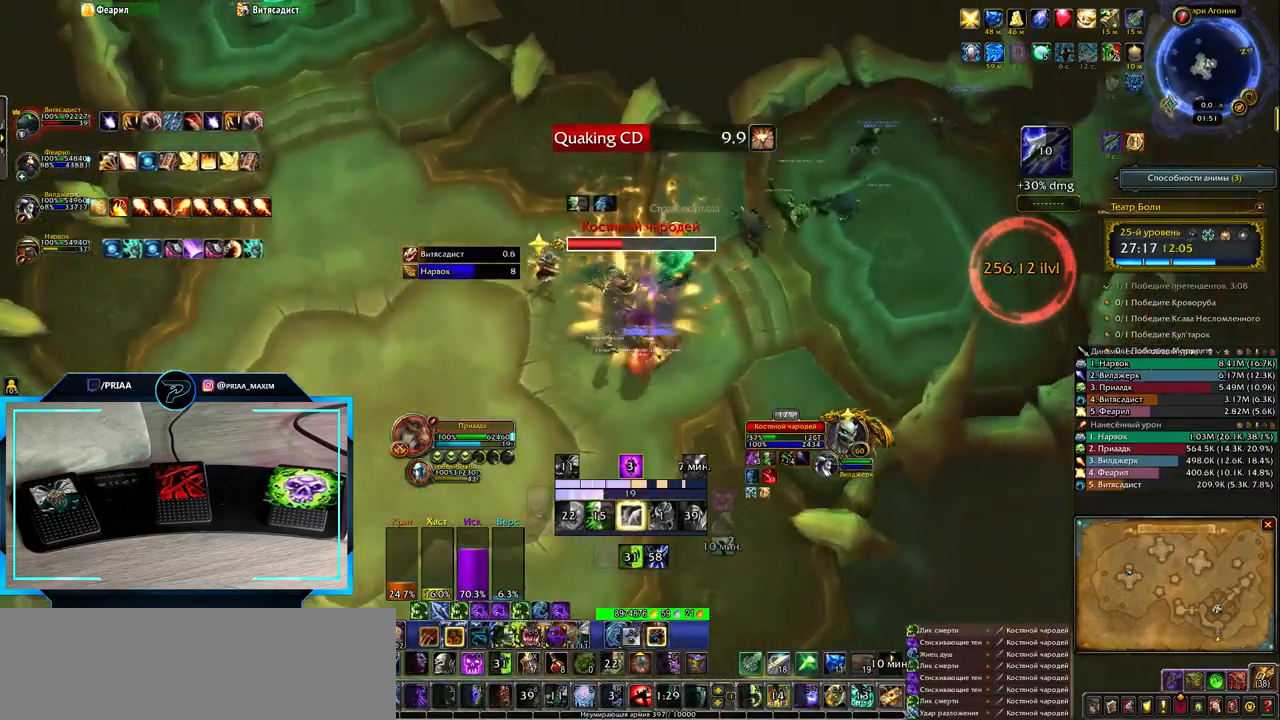
{"keys": [], "events": [[67, "q", "down"], [233, "q", "up"]]}
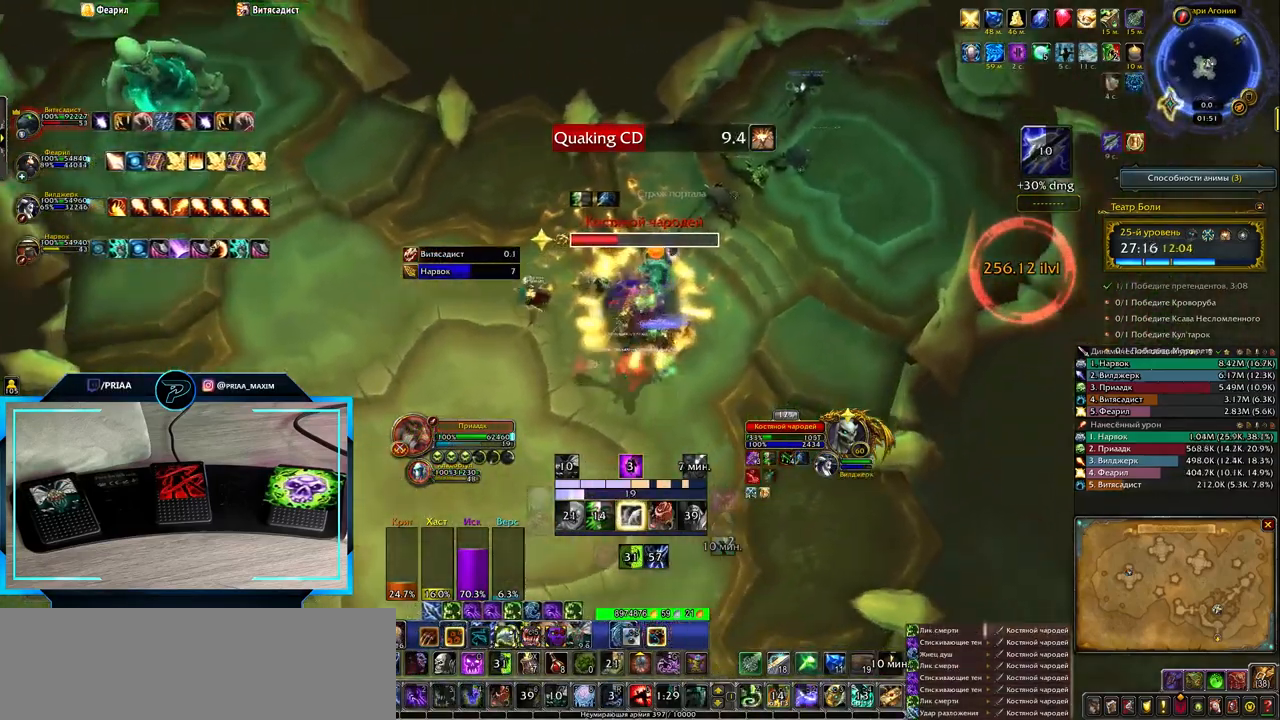
{"keys": [], "events": [[383, "1", "down"], [450, "1", "up"]]}
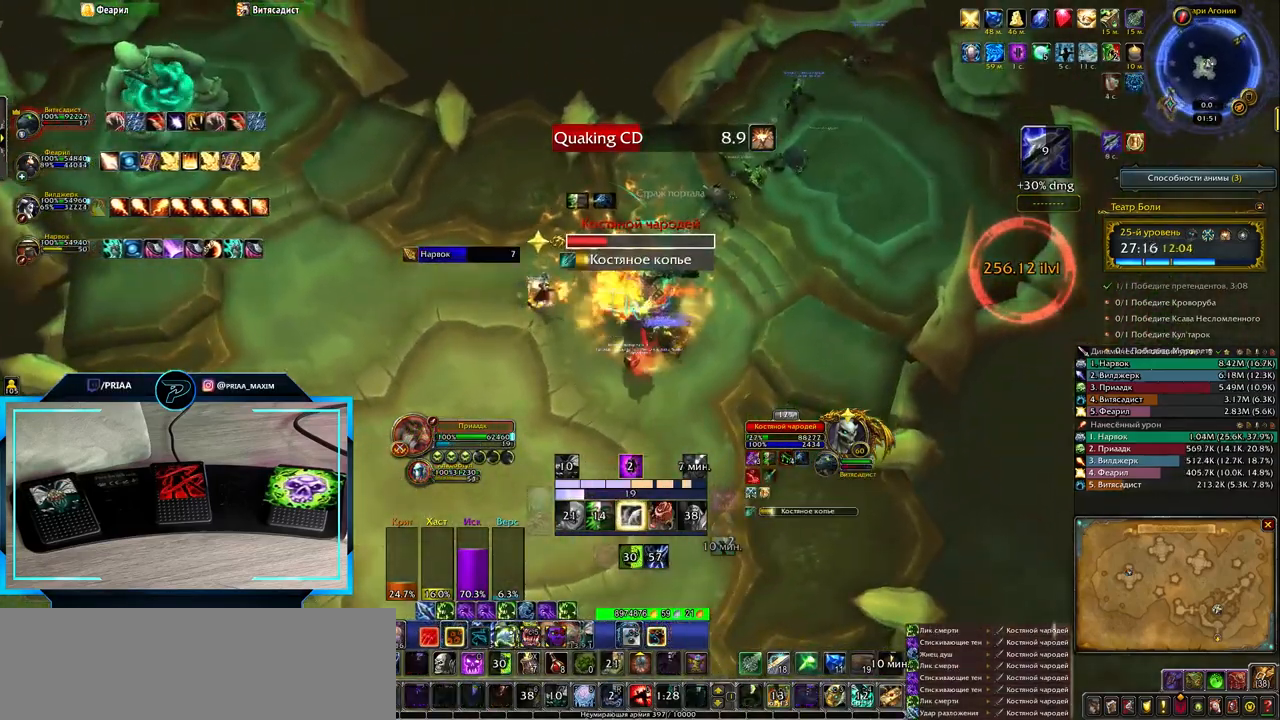
{"keys": ["8"], "events": [[17, "1", "down"], [117, "1", "up"], [317, "q", "down"], [450, "8", "down"], [483, "q", "up"]]}
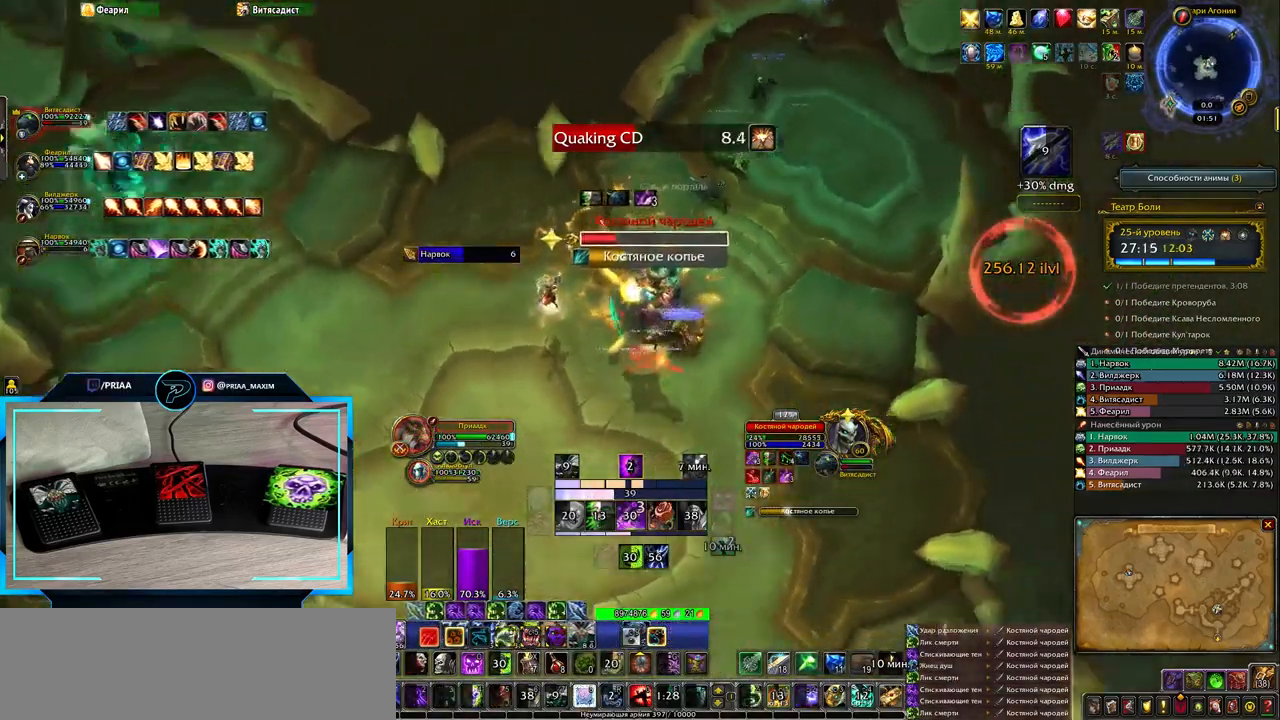
{"keys": ["e"], "events": [[50, "8", "up"], [483, "e", "down"]]}
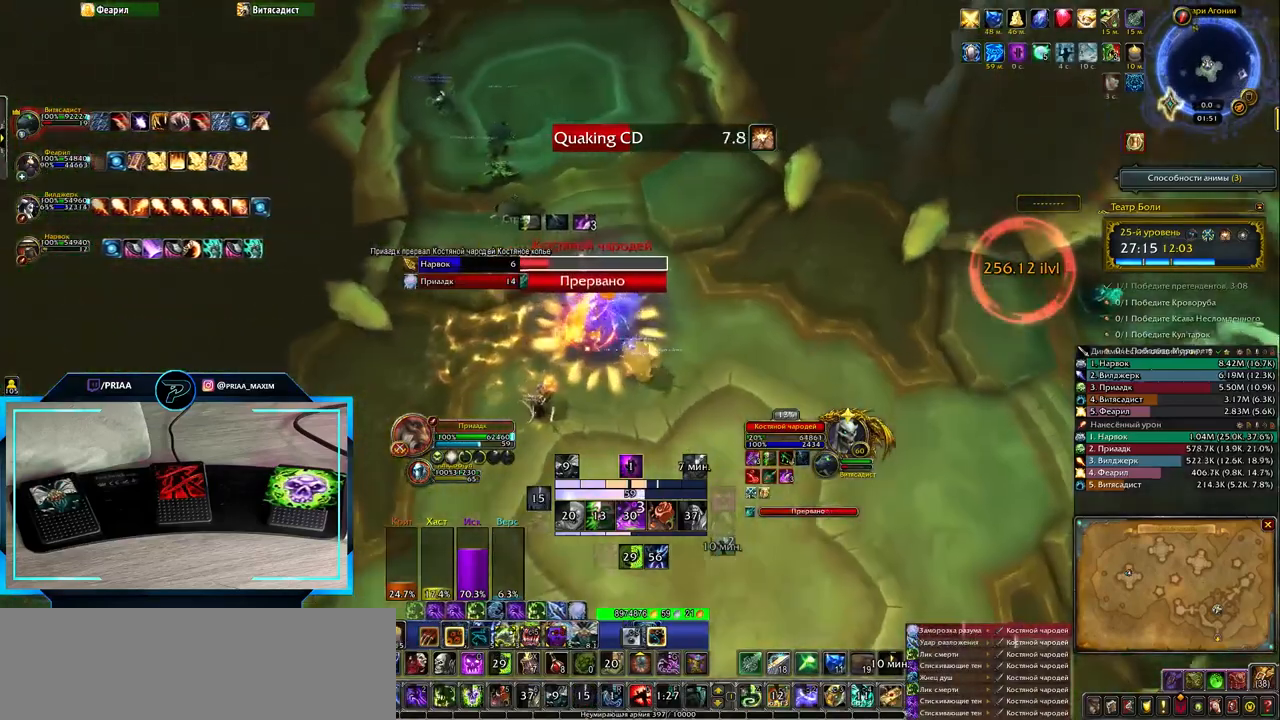
{"keys": ["e"], "events": [[167, "3", "down"], [283, "3", "up"], [383, "3", "down"], [450, "3", "up"]]}
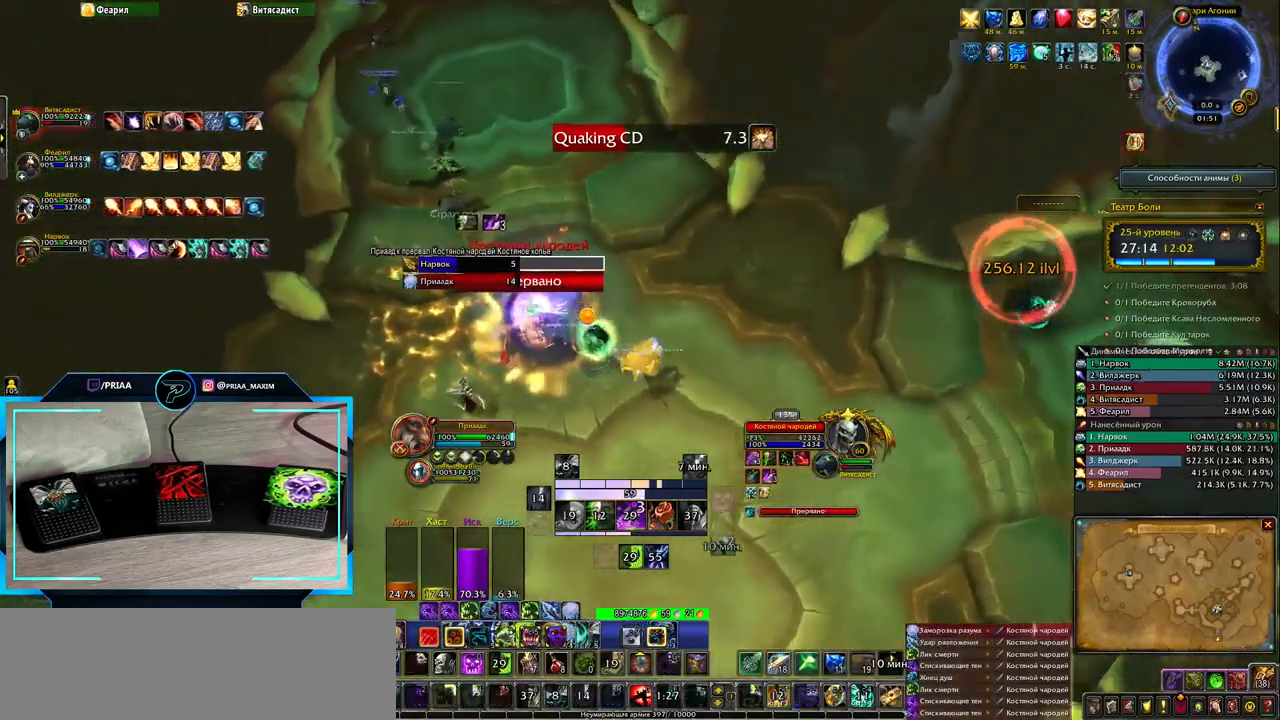
{"keys": ["e"], "events": [[17, "3", "down"], [117, "3", "up"], [183, "3", "down"], [300, "3", "up"]]}
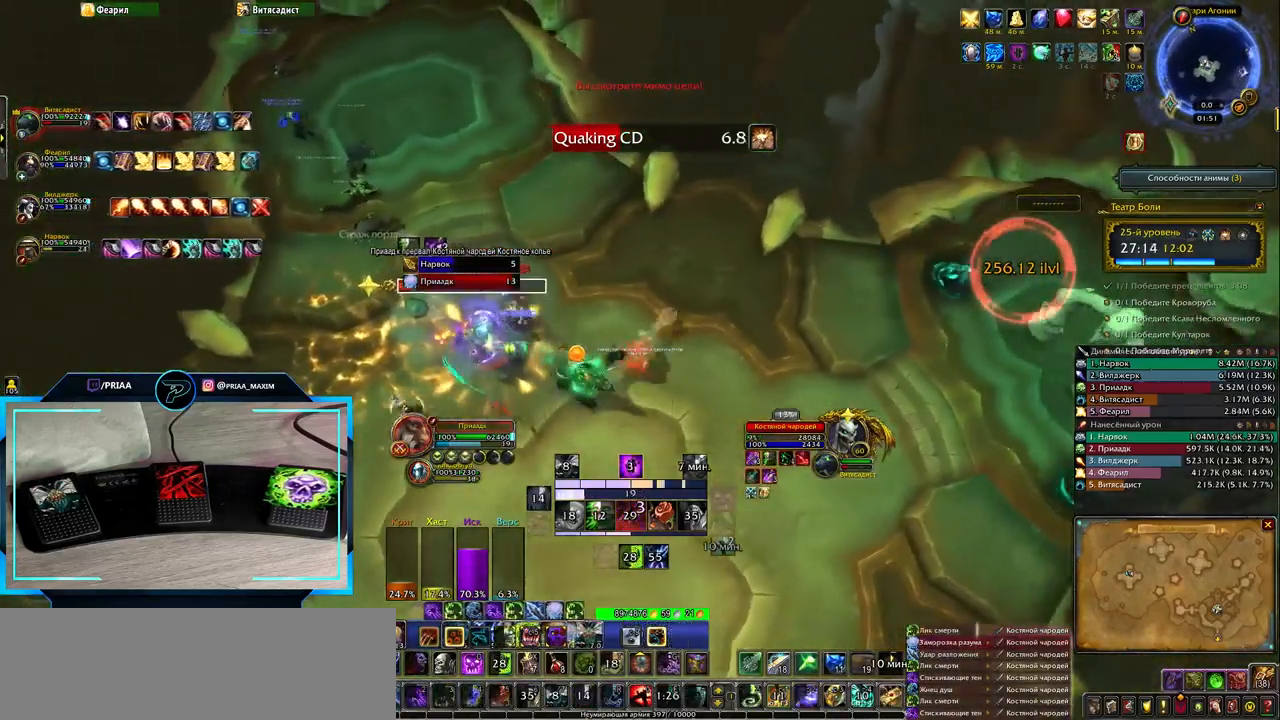
{"keys": ["2", "e"], "events": [[17, "space", "down"], [183, "space", "up"], [283, "2", "down"], [350, "2", "up"], [483, "2", "down"]]}
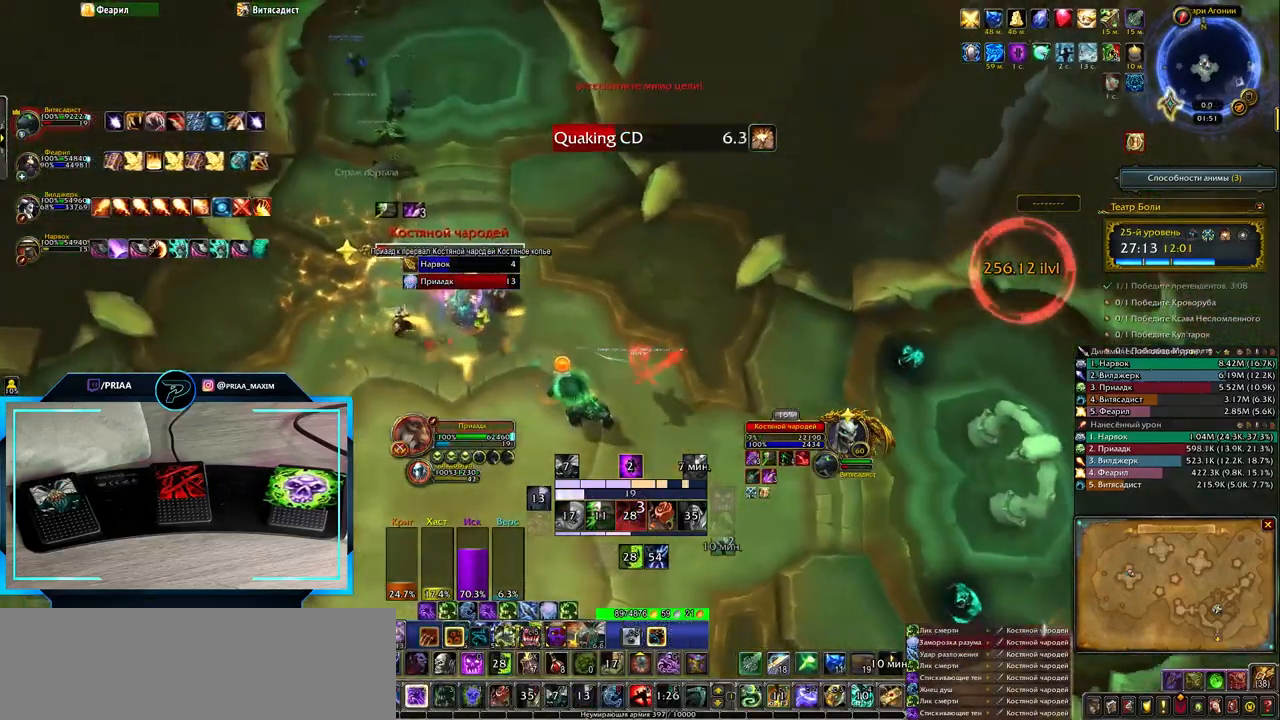
{"keys": ["e", "space"], "events": [[50, "2", "up"], [150, "2", "down"], [267, "2", "up"], [367, "2", "down"], [433, "space", "down"], [450, "2", "up"]]}
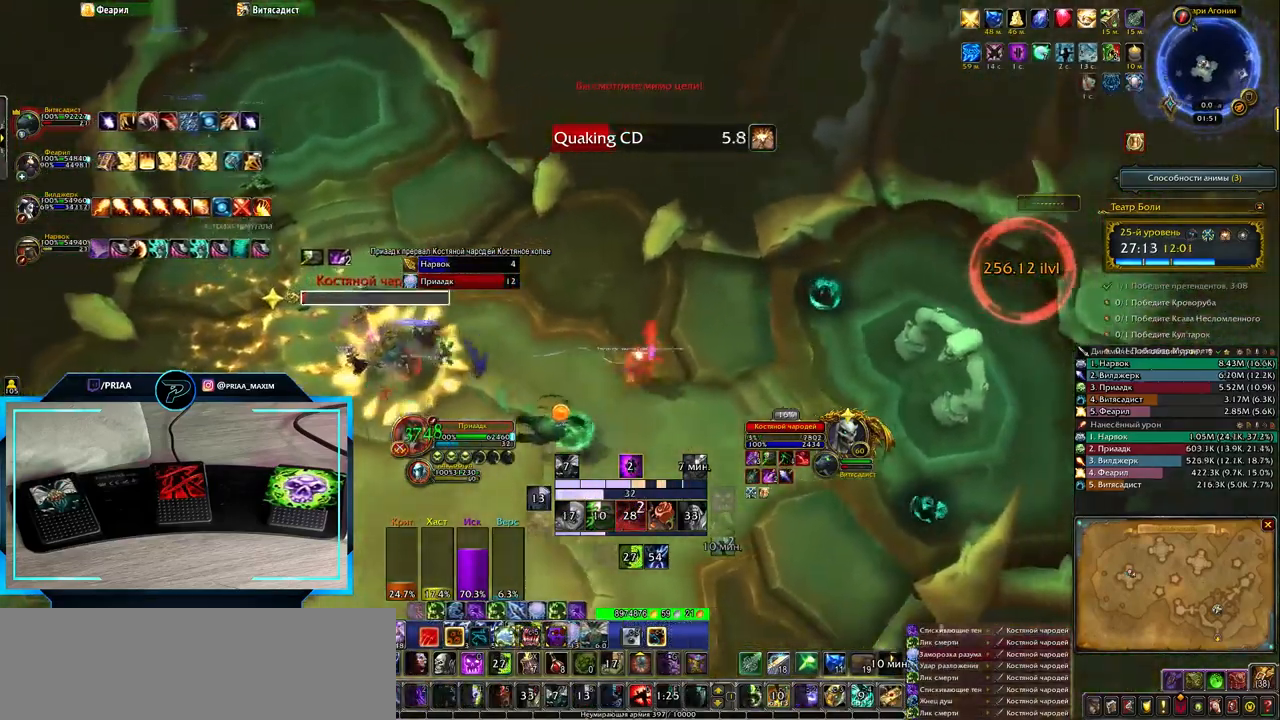
{"keys": ["2", "e"], "events": [[50, "2", "down"], [50, "space", "up"], [150, "2", "up"], [250, "2", "down"], [317, "2", "up"], [417, "2", "down"]]}
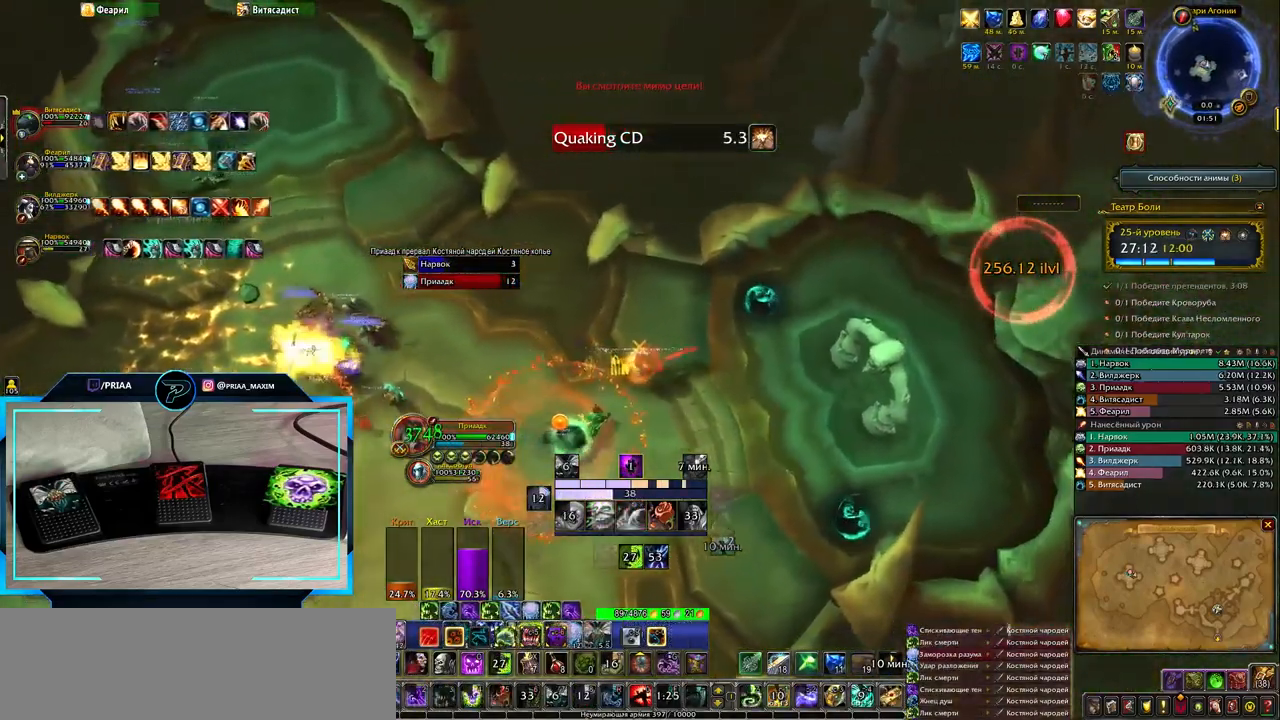
{"keys": ["e", "space"], "events": [[17, "2", "up"], [483, "space", "down"]]}
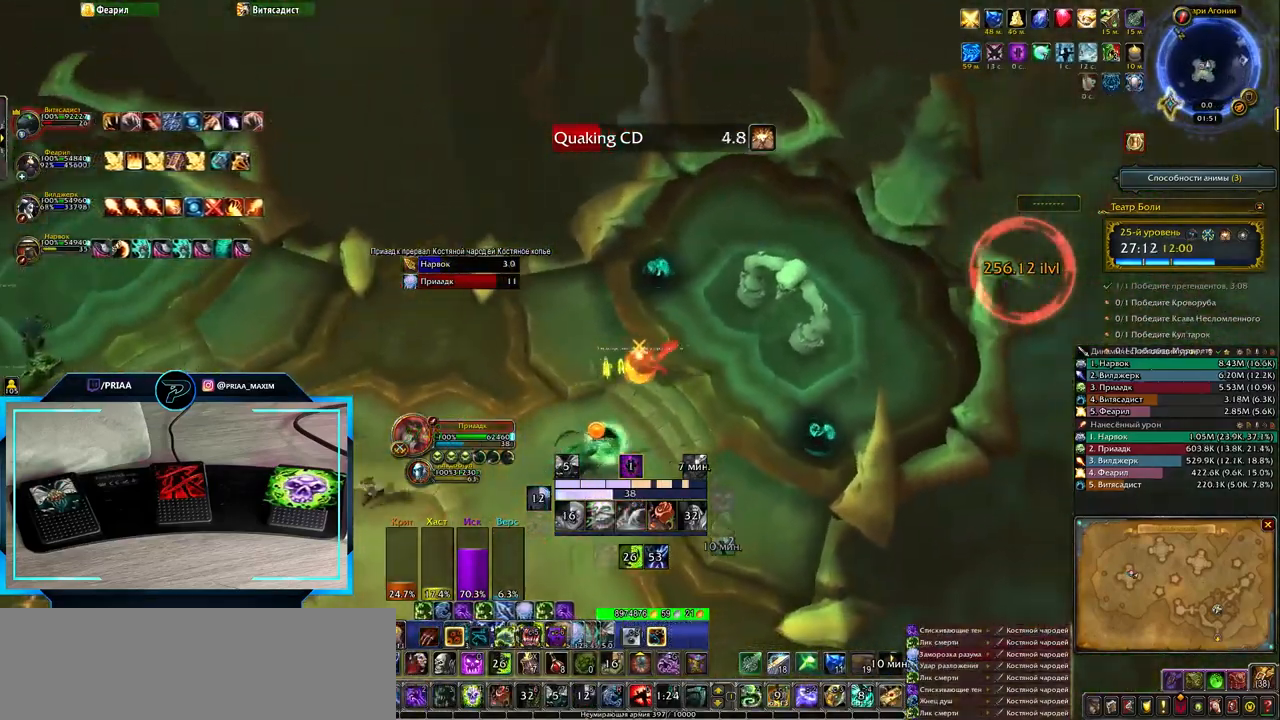
{"keys": [], "events": [[150, "space", "up"], [183, "e", "up"]]}